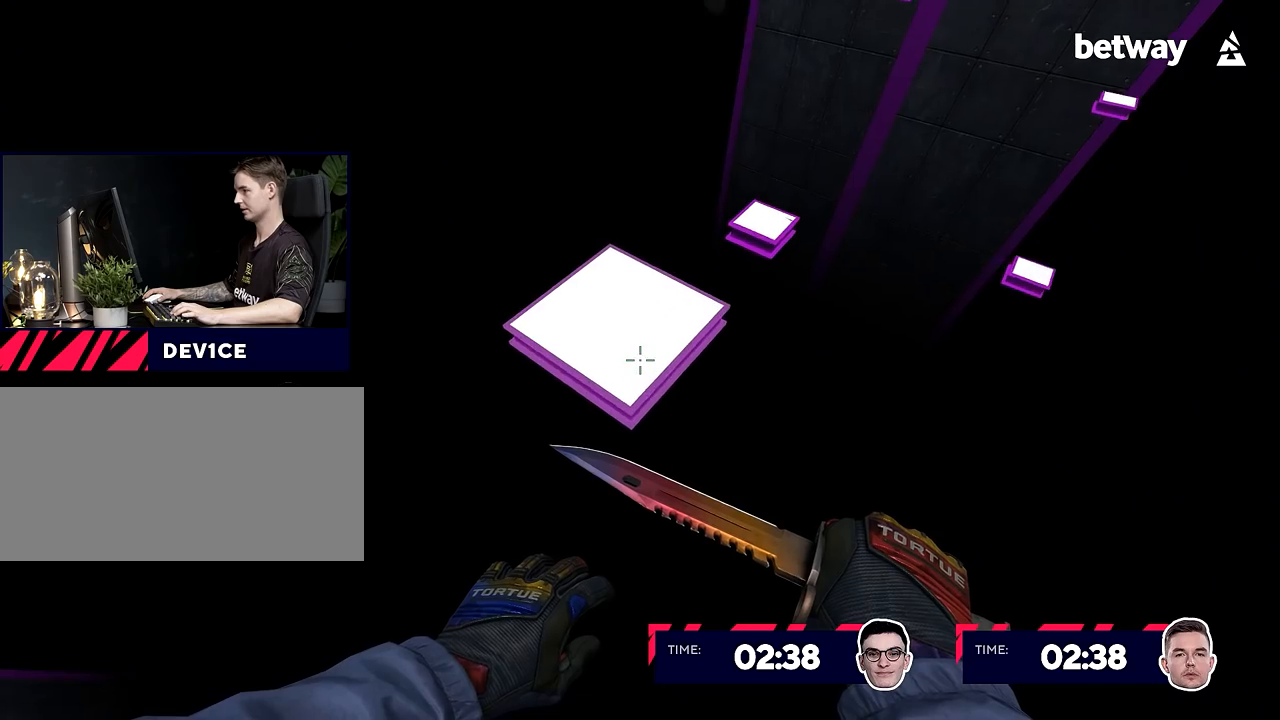
Gameplay with keyboard and mouse; each line is a JSON object with the keys and mouse buttons held at the frame after it. "events" lists presses ("down") and releases ("up") of "a", "alt", "c", "ctrl", "d", "e", "f", "q", "r", "s", "shift", "space", "tab", "v", "w", "x", "z", "mouse_left", "mouse_middle", "mouse_right", "mouse_wheel_up" and "mouse_wheel_down" between this image and that frame as [ms after this image, input, new state], when the widget could be followed in between. "mouse_left", "mouse_middle", "mouse_right", "mouse_wheel_up", "mouse_wheel_down" = the "left", "middle", "right", "wheel_up", "wheel_down" buttons of the "mouse" list. No other keys are recorded. Not read: mouse_move.
{"keys": ["ctrl", "w"], "mouse": [], "events": [[184, "ctrl", "down"], [284, "w", "down"], [334, "d", "up"]]}
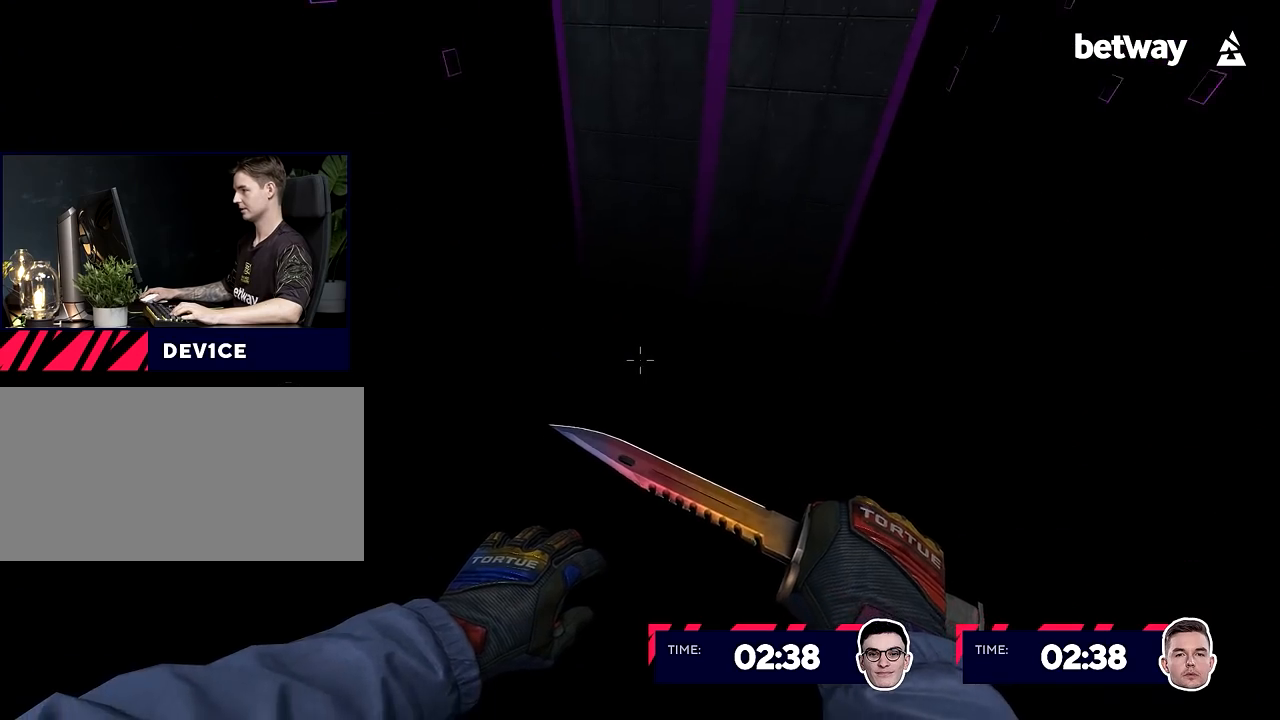
{"keys": ["w"], "mouse": [], "events": [[16, "mouse_right", "down"], [117, "ctrl", "up"], [117, "mouse_right", "up"]]}
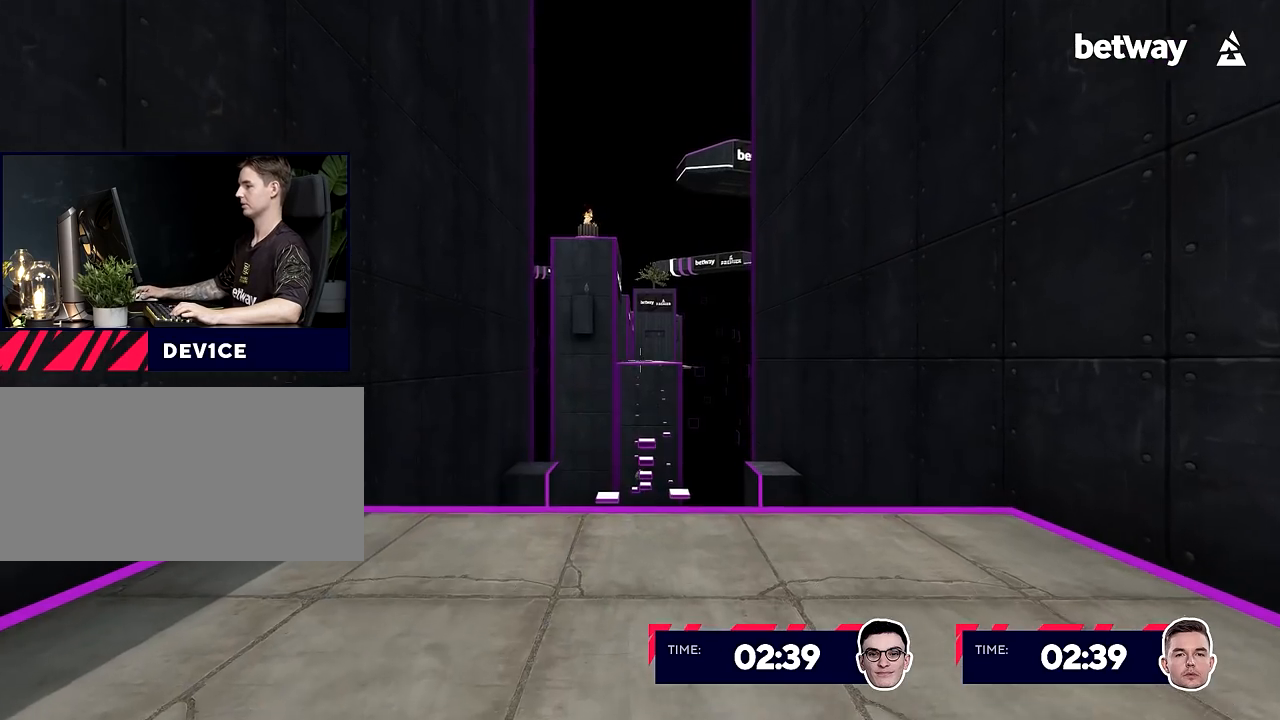
{"keys": ["w"], "mouse": [], "events": []}
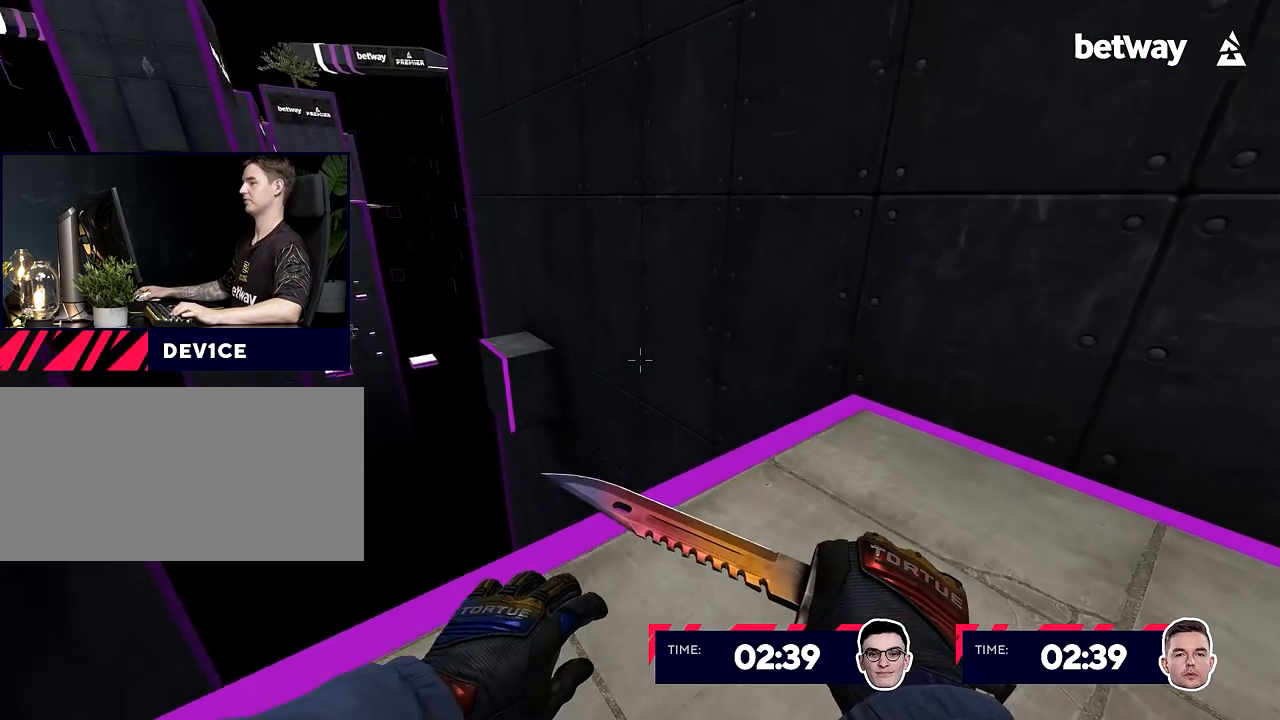
{"keys": ["a"], "mouse": ["right"], "events": [[333, "a", "down"], [383, "mouse_right", "down"], [383, "mouse_wheel_down", "down"], [417, "w", "up"], [467, "mouse_wheel_down", "up"]]}
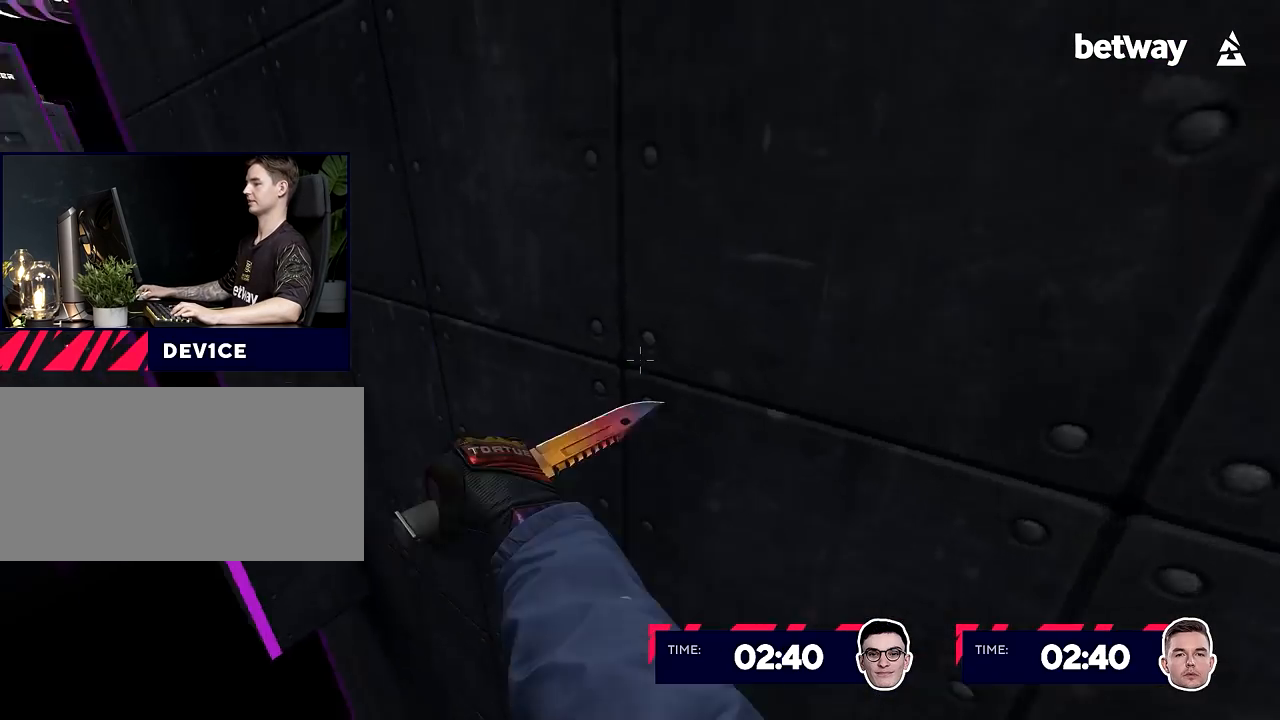
{"keys": ["d", "w"], "mouse": ["right"], "events": [[351, "a", "up"], [434, "d", "down"], [484, "w", "down"]]}